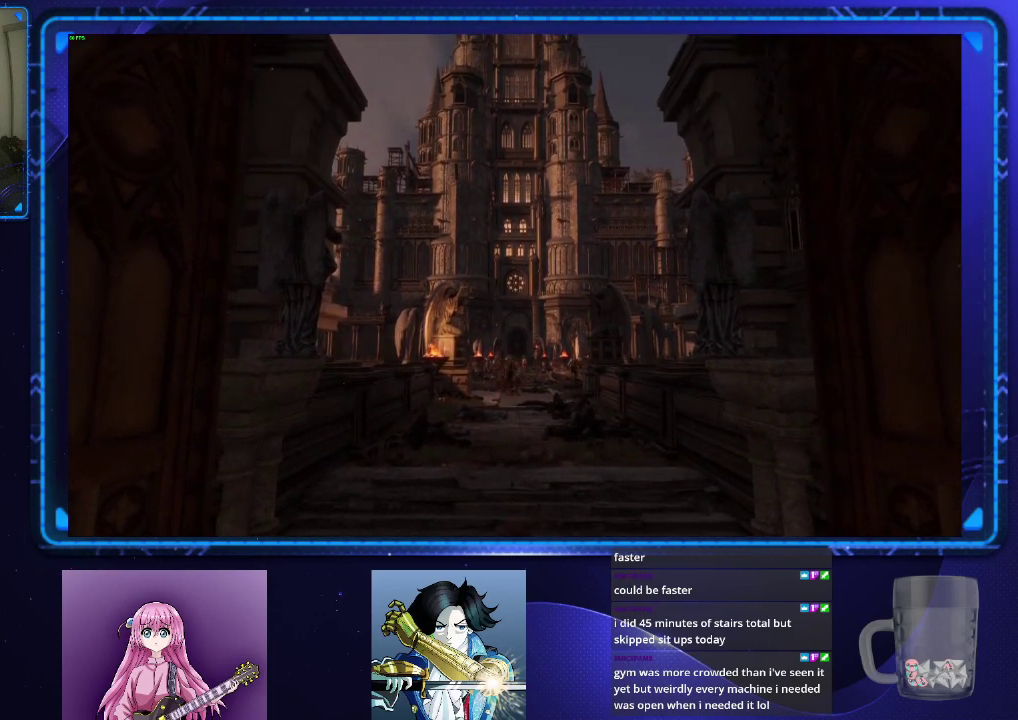
Gameplay with a controller (PlayStation layout); each line is a JSON object with the inputs held at the frame after it. "events" lists button and stick changes between this image and that frame as [ms after this image, input, new state], when the widget could be followed in between.
{"buttons": [], "left_stick": "up", "right_stick": "center", "events": [[267, "left_stick", "up"]]}
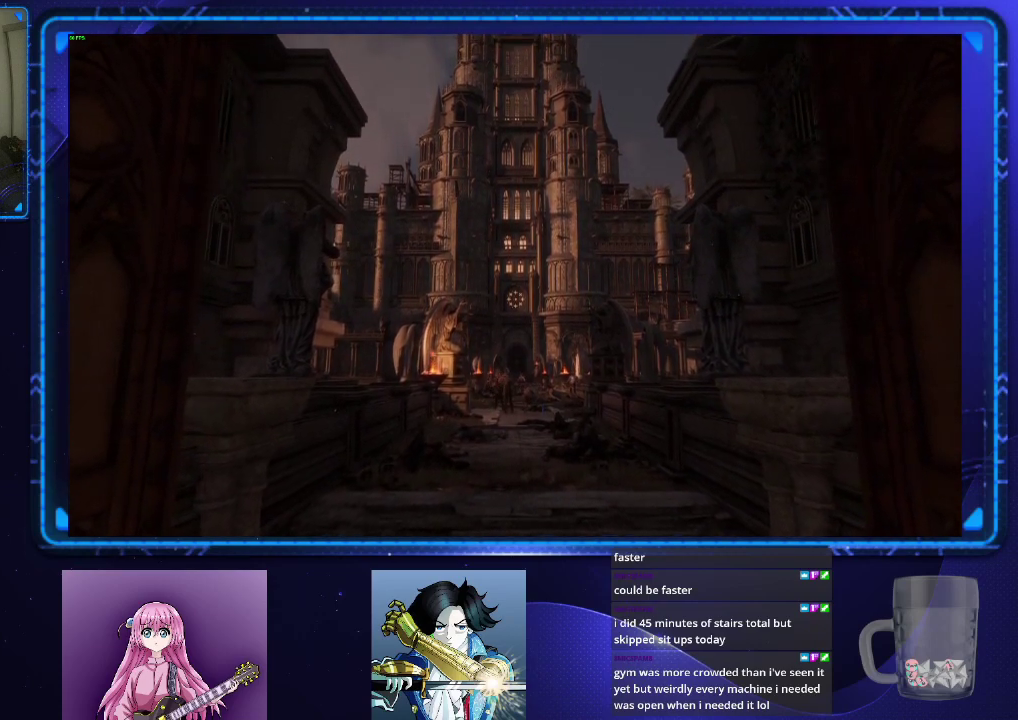
{"buttons": ["CIRCLE"], "left_stick": "up", "right_stick": "center", "events": [[284, "CIRCLE", "down"]]}
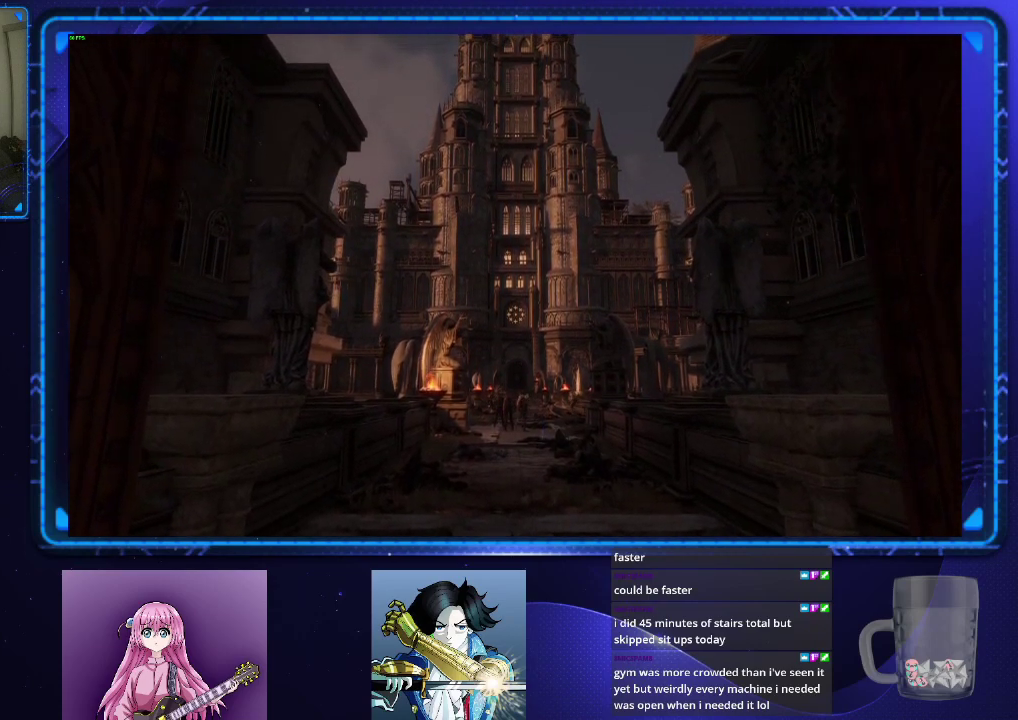
{"buttons": ["CIRCLE"], "left_stick": "up", "right_stick": "center", "events": []}
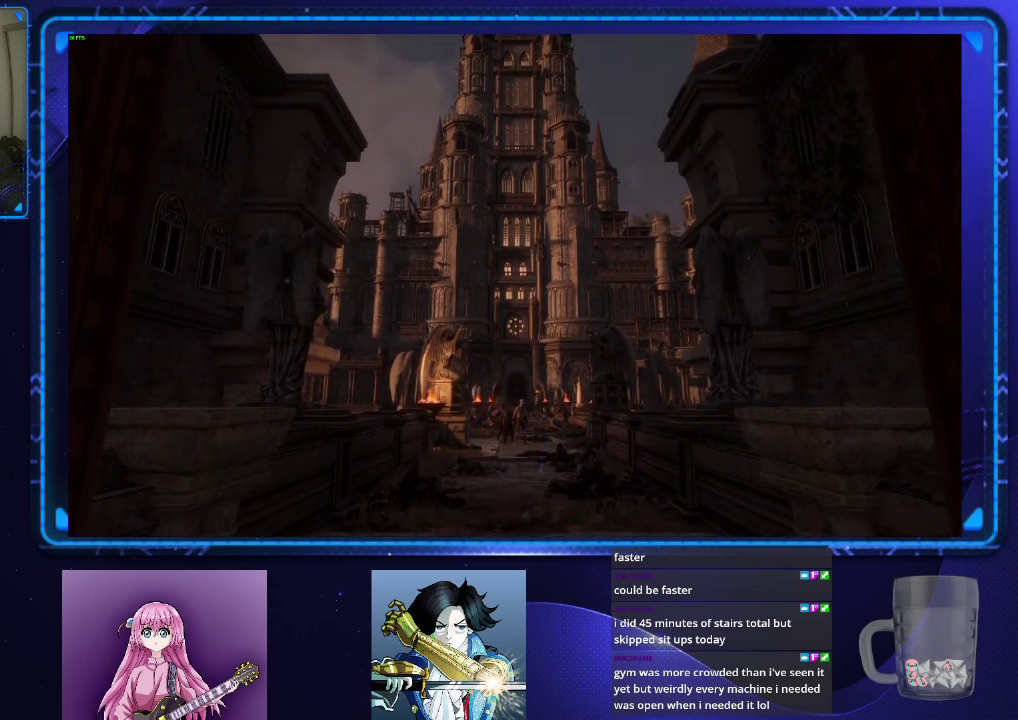
{"buttons": ["CIRCLE"], "left_stick": "up", "right_stick": "center", "events": []}
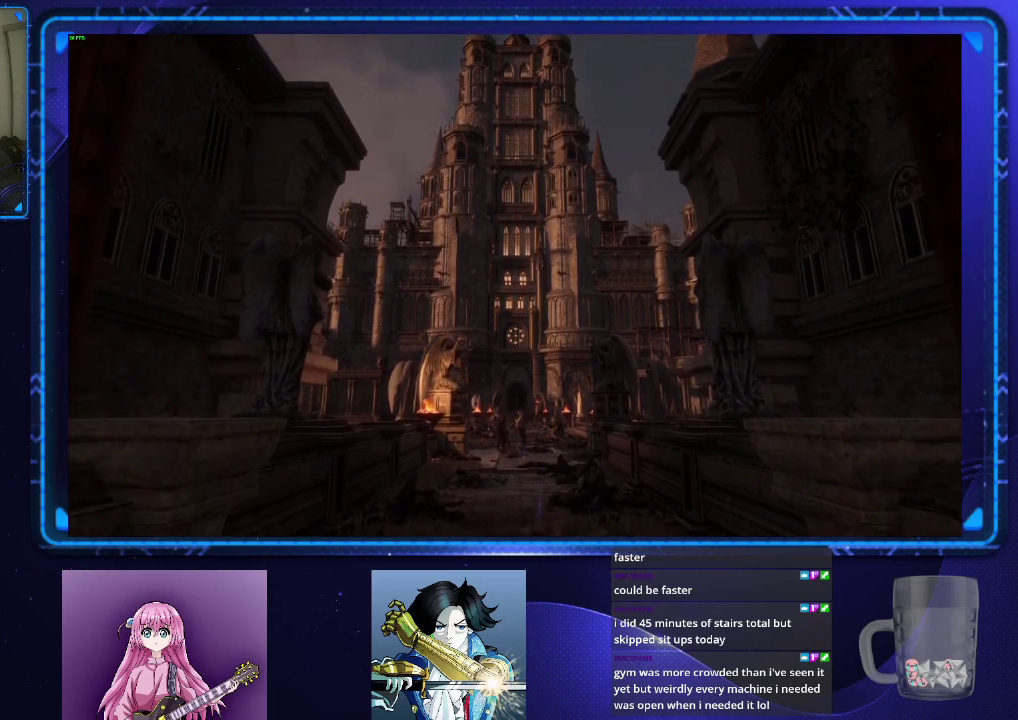
{"buttons": ["CIRCLE"], "left_stick": "up", "right_stick": "center", "events": []}
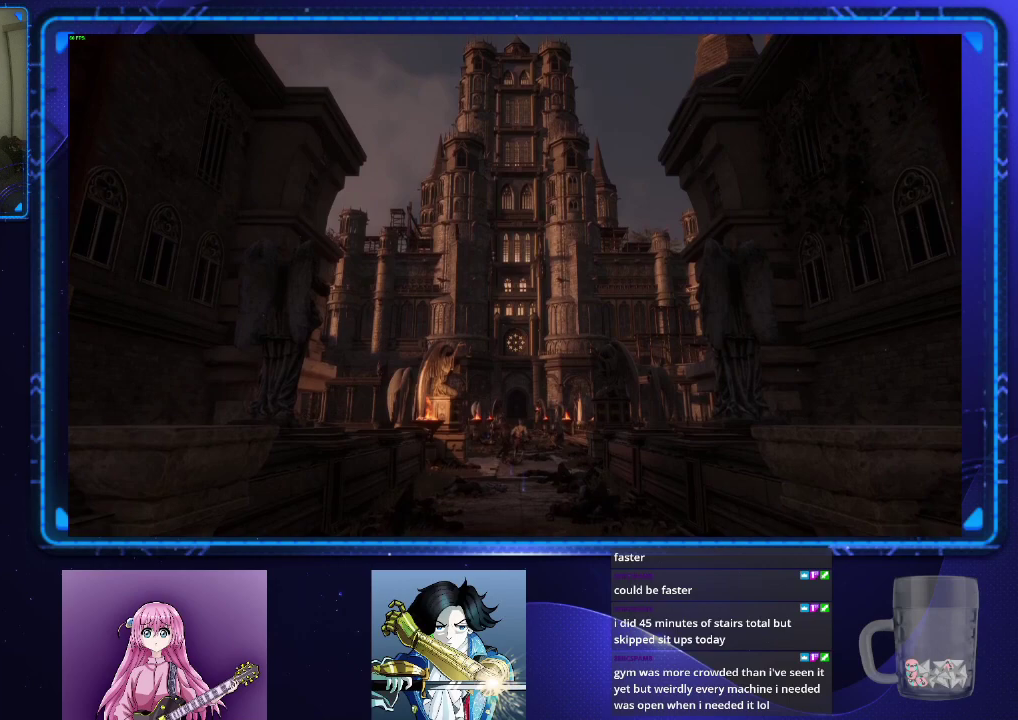
{"buttons": ["CIRCLE"], "left_stick": "up", "right_stick": "center", "events": []}
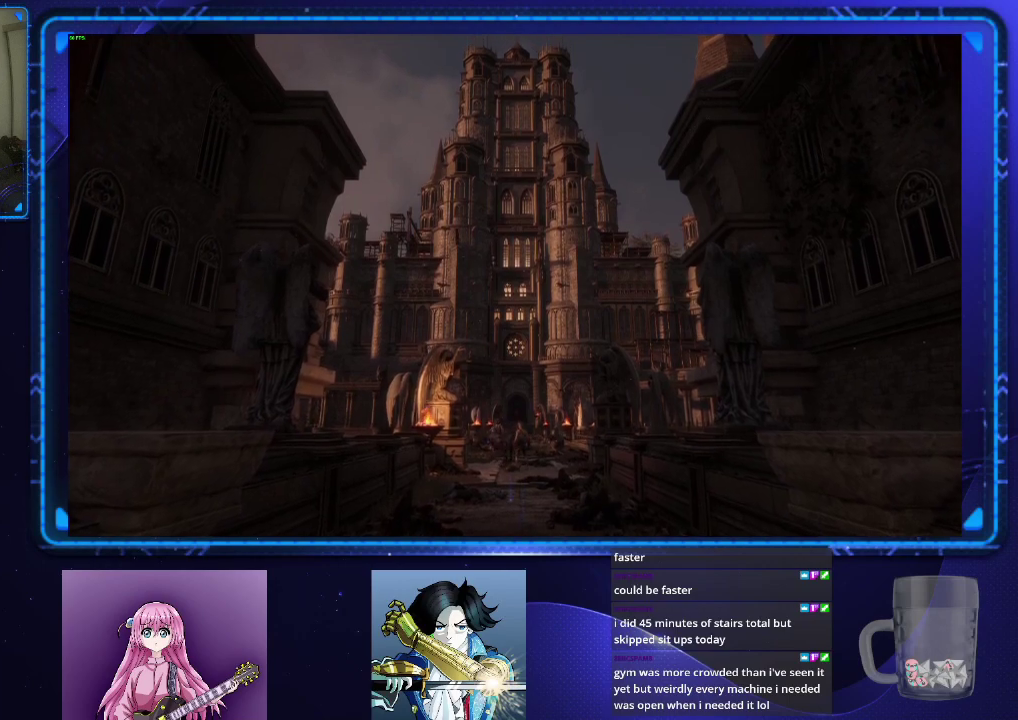
{"buttons": ["CIRCLE"], "left_stick": "up", "right_stick": "center", "events": []}
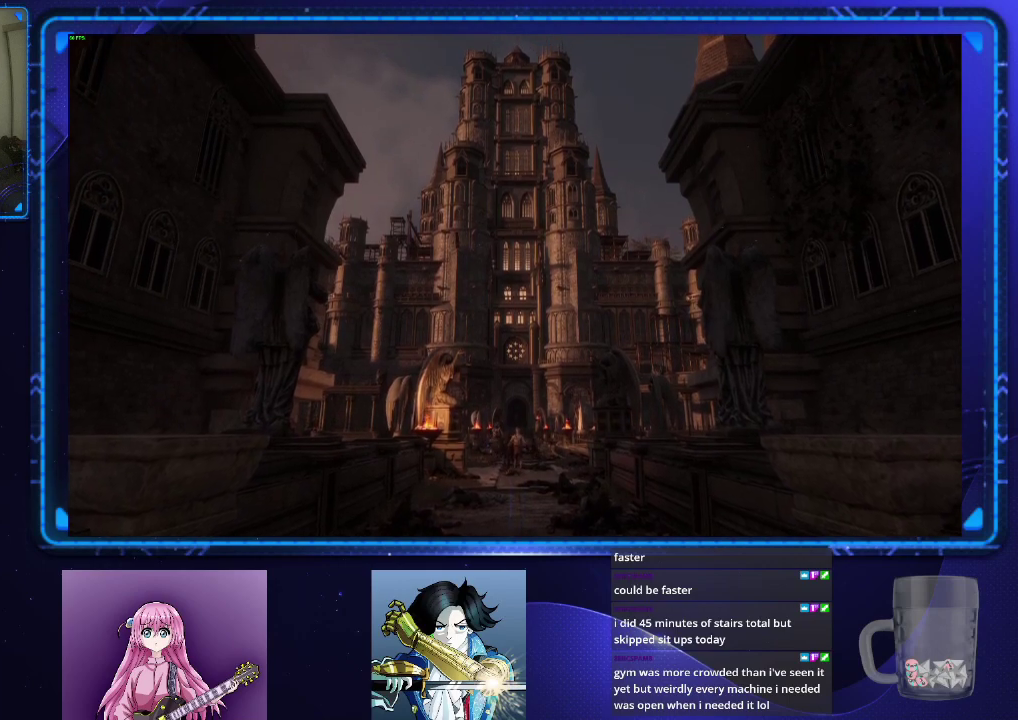
{"buttons": ["CIRCLE"], "left_stick": "up", "right_stick": "center", "events": []}
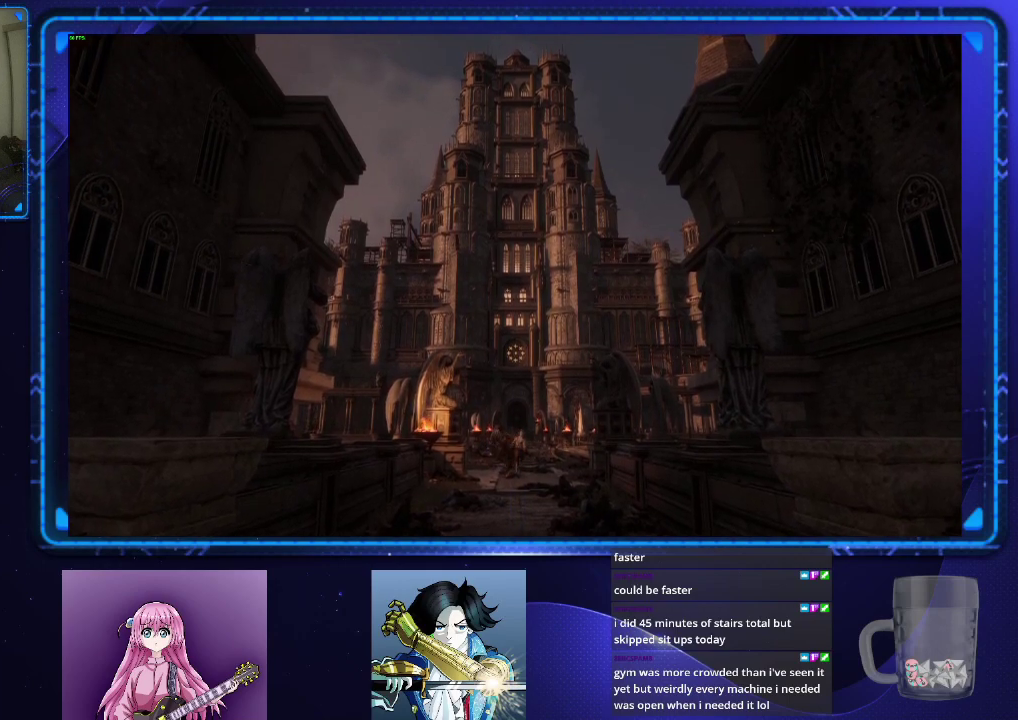
{"buttons": ["CIRCLE"], "left_stick": "up", "right_stick": "center", "events": []}
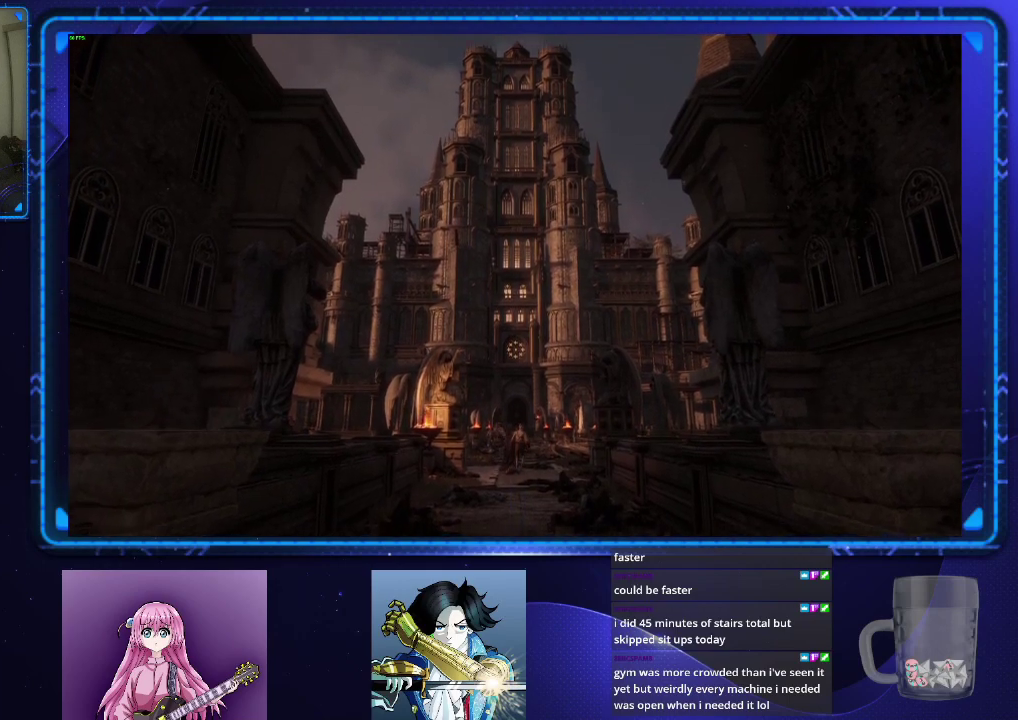
{"buttons": ["CIRCLE"], "left_stick": "up", "right_stick": "center", "events": []}
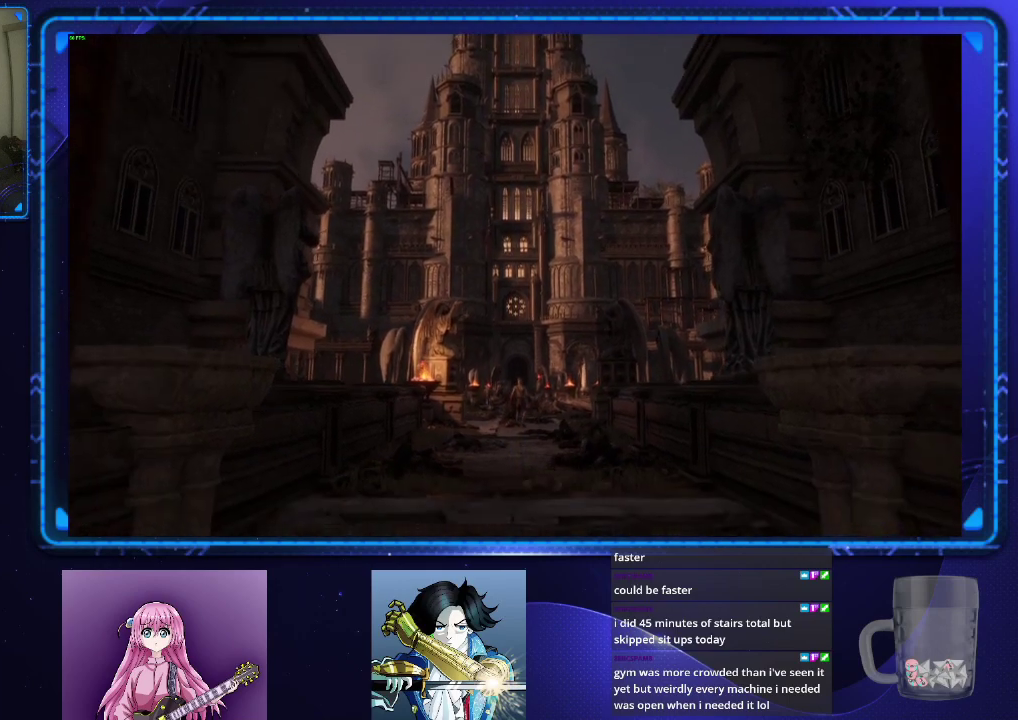
{"buttons": ["CIRCLE"], "left_stick": "up", "right_stick": "center", "events": []}
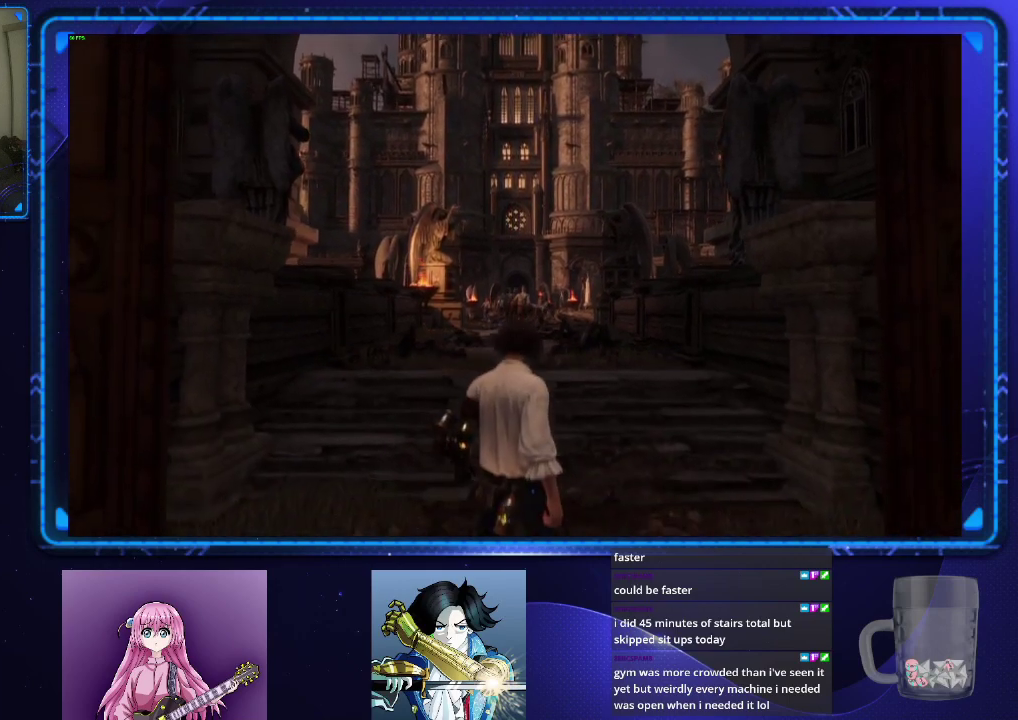
{"buttons": ["CIRCLE"], "left_stick": "up", "right_stick": "center", "events": []}
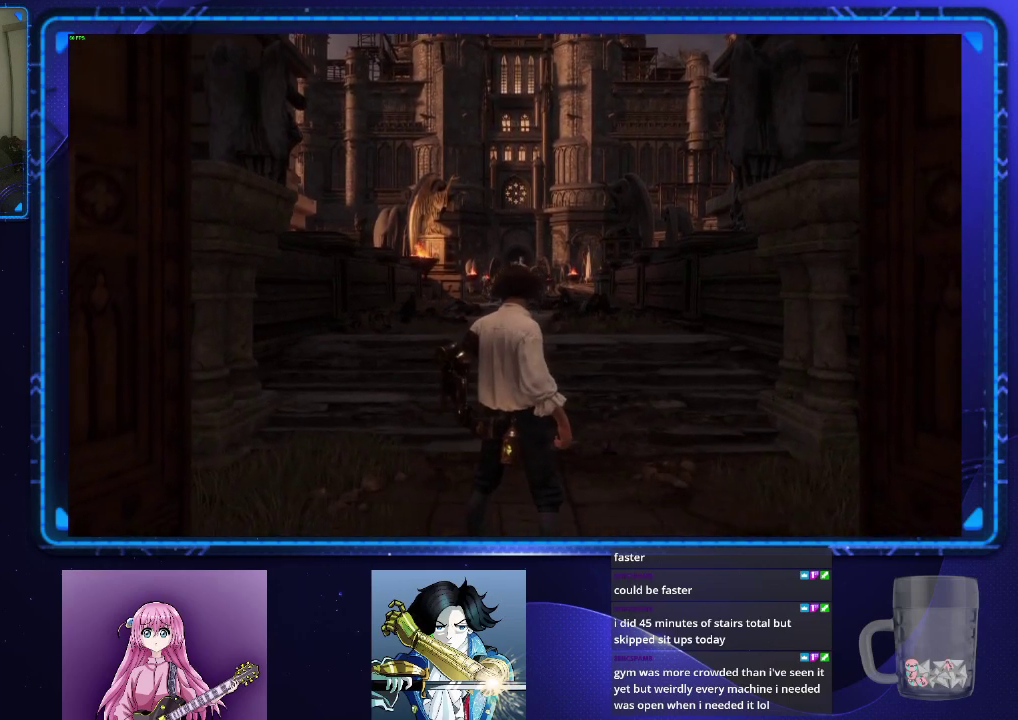
{"buttons": ["CIRCLE"], "left_stick": "up", "right_stick": "center", "events": []}
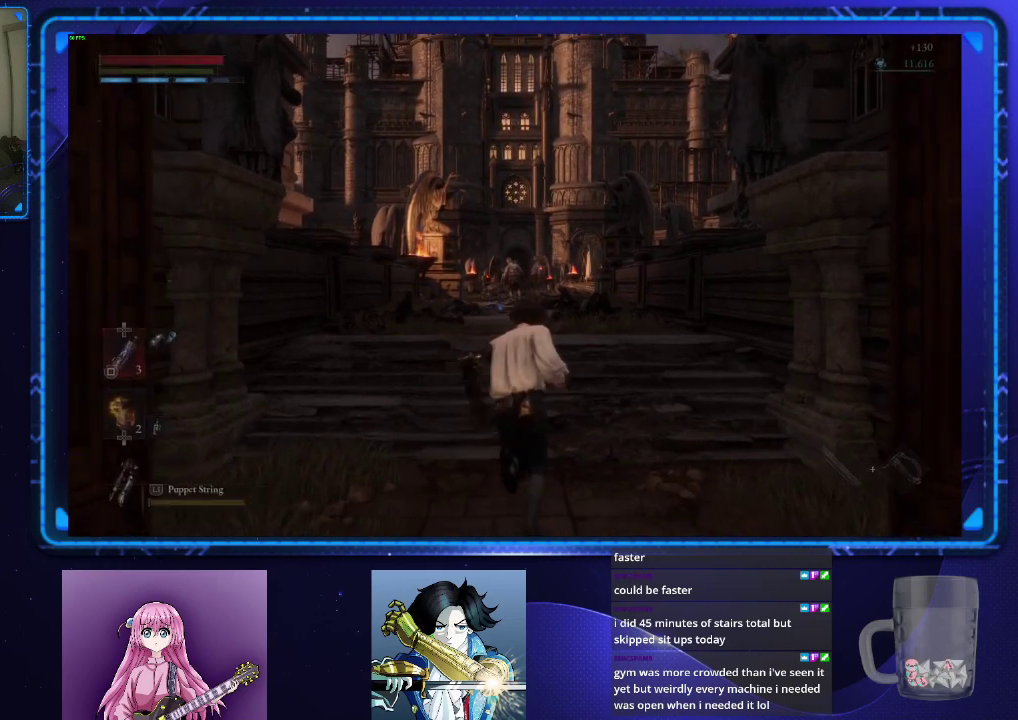
{"buttons": ["CIRCLE"], "left_stick": "up", "right_stick": "center", "events": []}
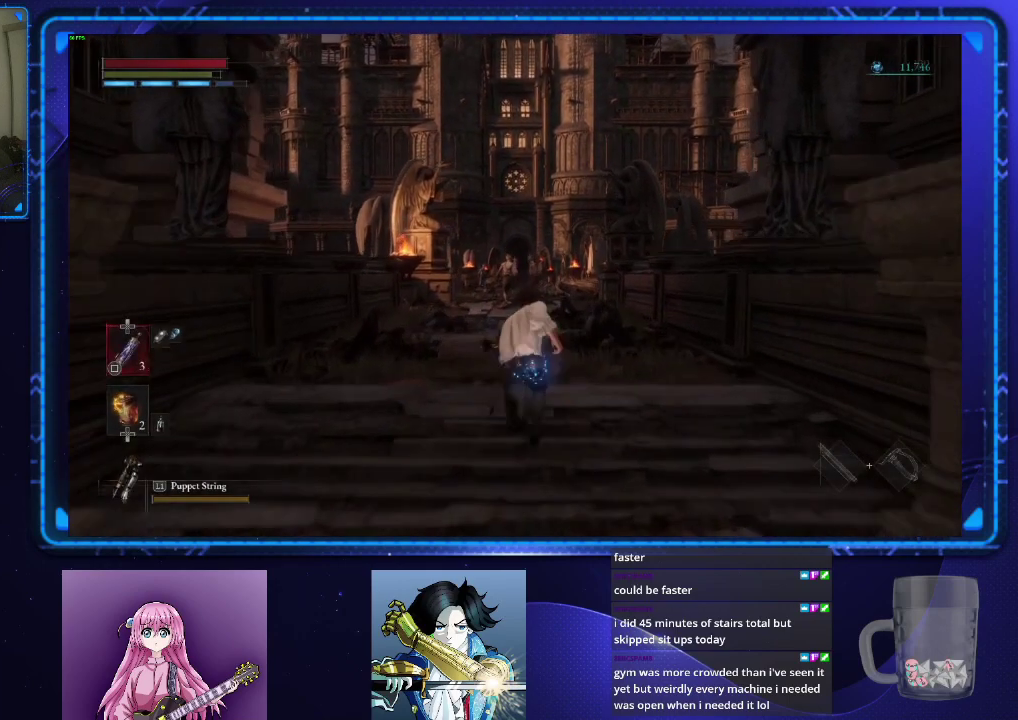
{"buttons": ["CIRCLE"], "left_stick": "up", "right_stick": "center", "events": []}
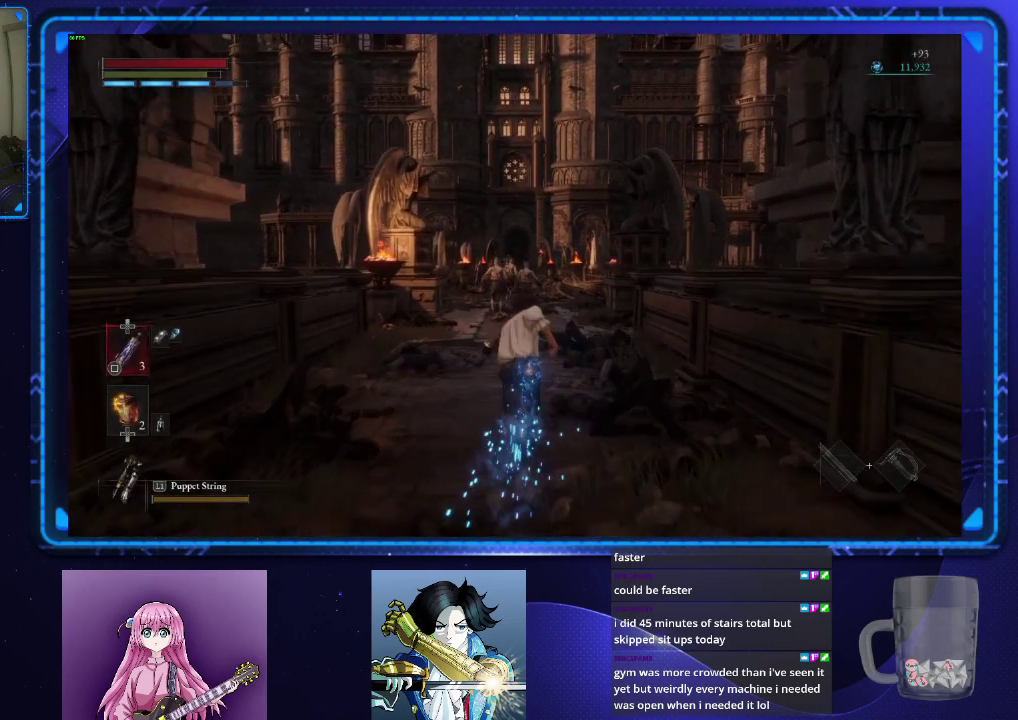
{"buttons": ["CIRCLE"], "left_stick": "up", "right_stick": "center", "events": []}
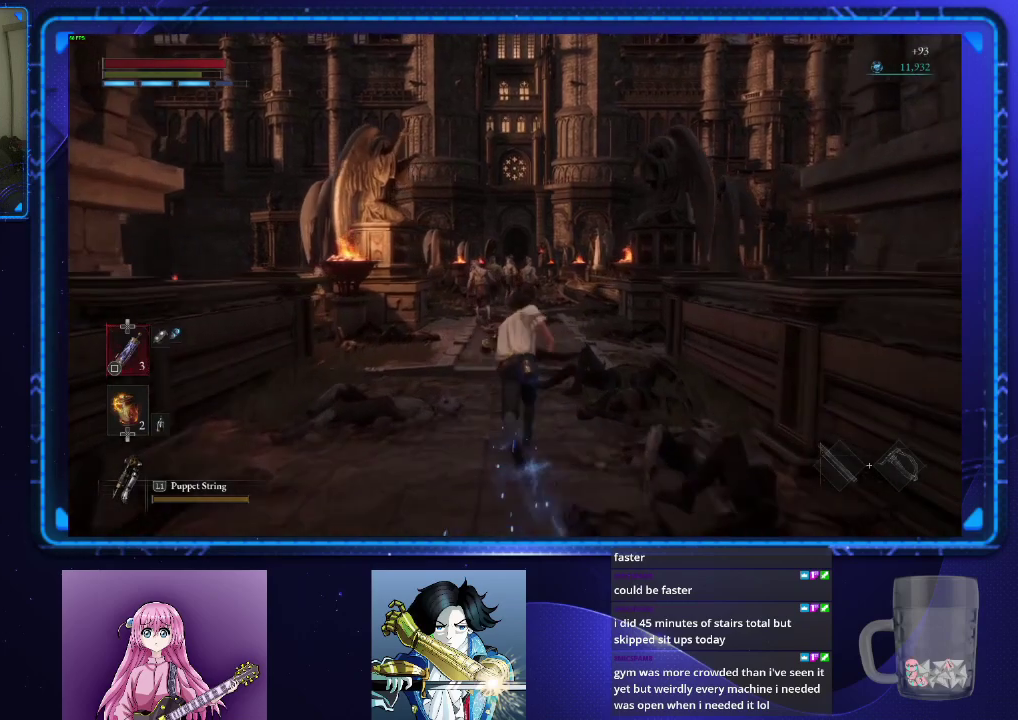
{"buttons": ["CIRCLE"], "left_stick": "up", "right_stick": "center", "events": []}
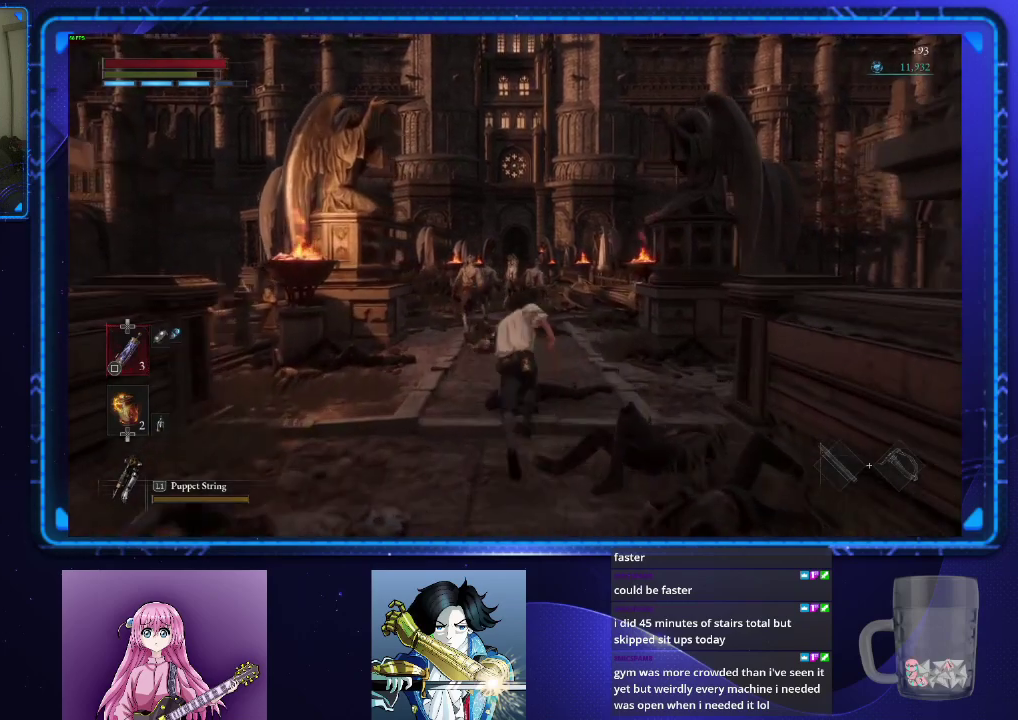
{"buttons": ["CIRCLE"], "left_stick": "up", "right_stick": "center", "events": []}
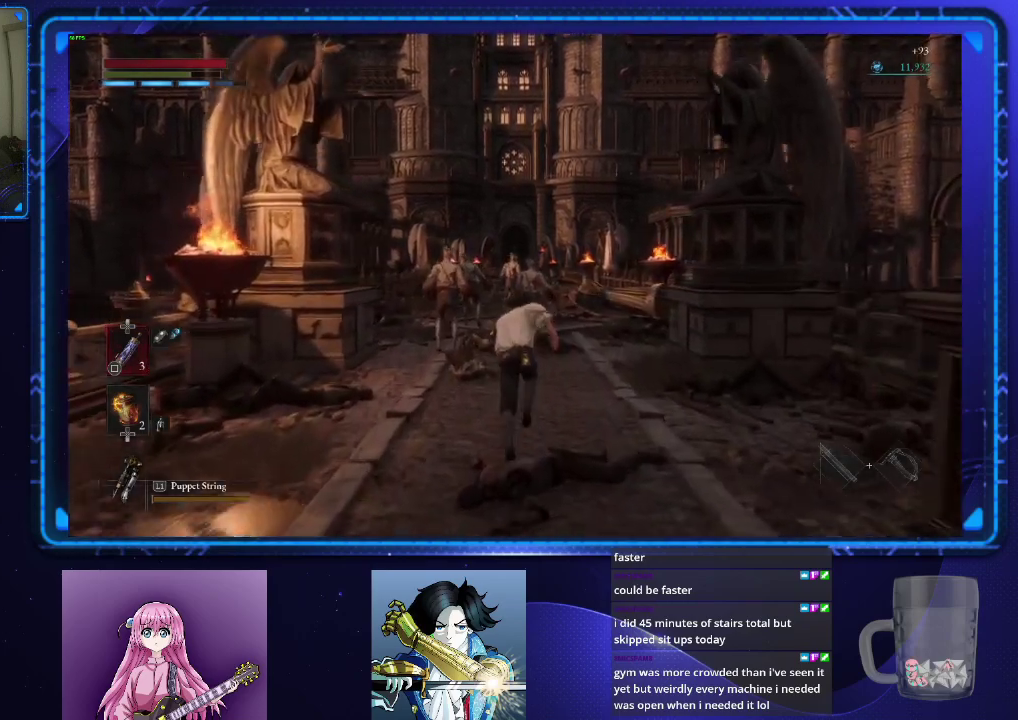
{"buttons": ["CIRCLE"], "left_stick": "up", "right_stick": "center", "events": []}
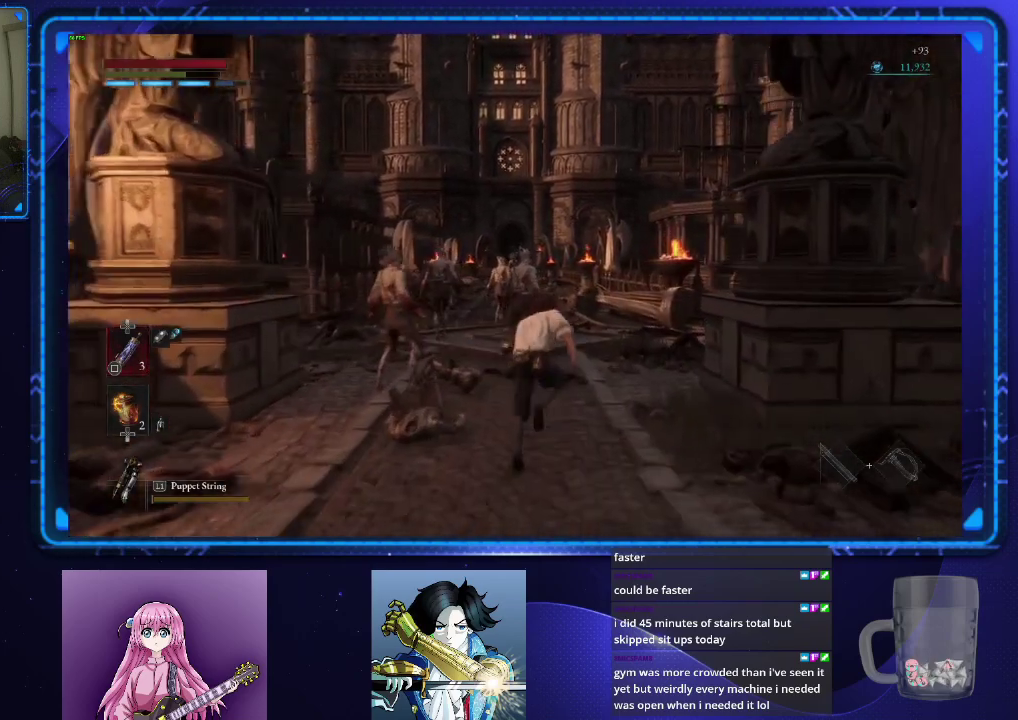
{"buttons": ["CIRCLE"], "left_stick": "up", "right_stick": "center", "events": []}
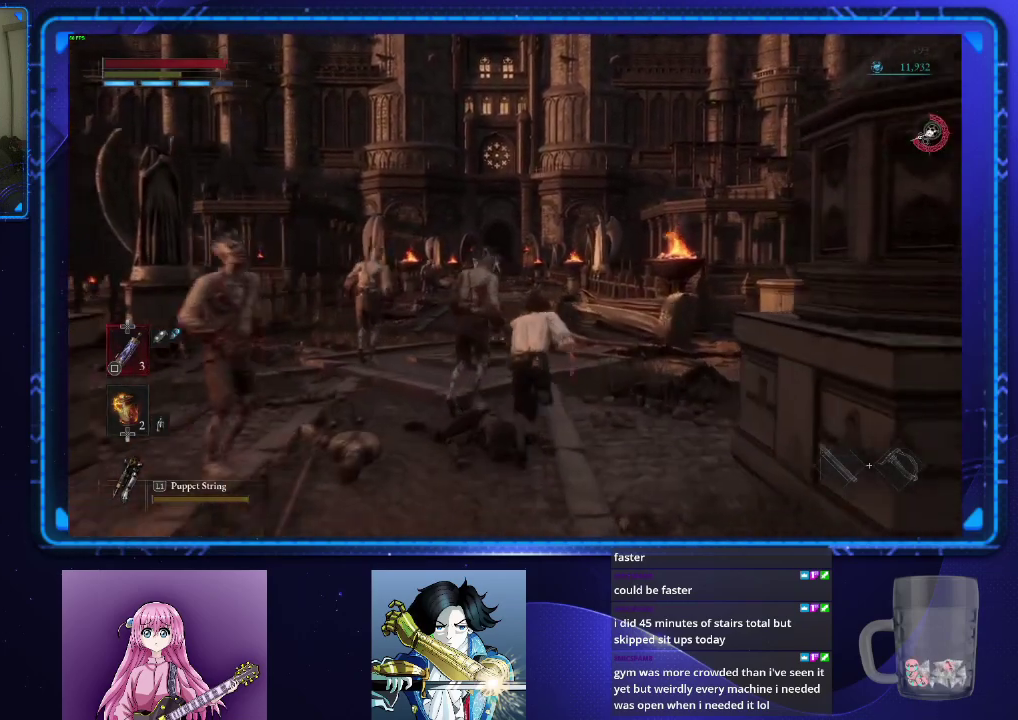
{"buttons": ["CIRCLE"], "left_stick": "up", "right_stick": "center", "events": []}
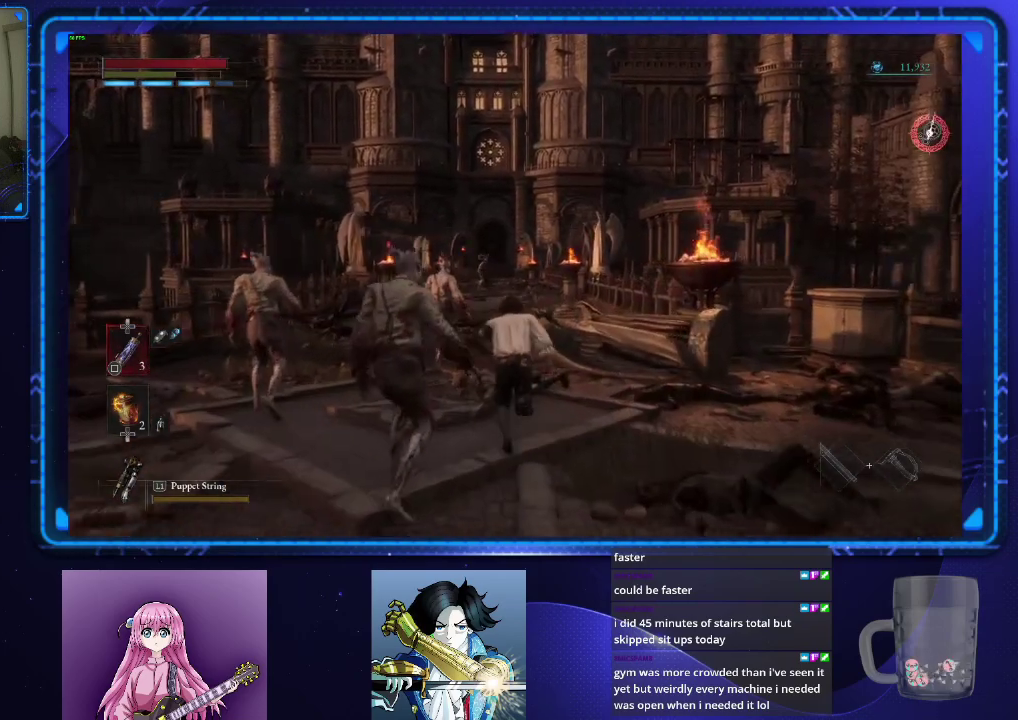
{"buttons": ["CIRCLE"], "left_stick": "up", "right_stick": "center", "events": []}
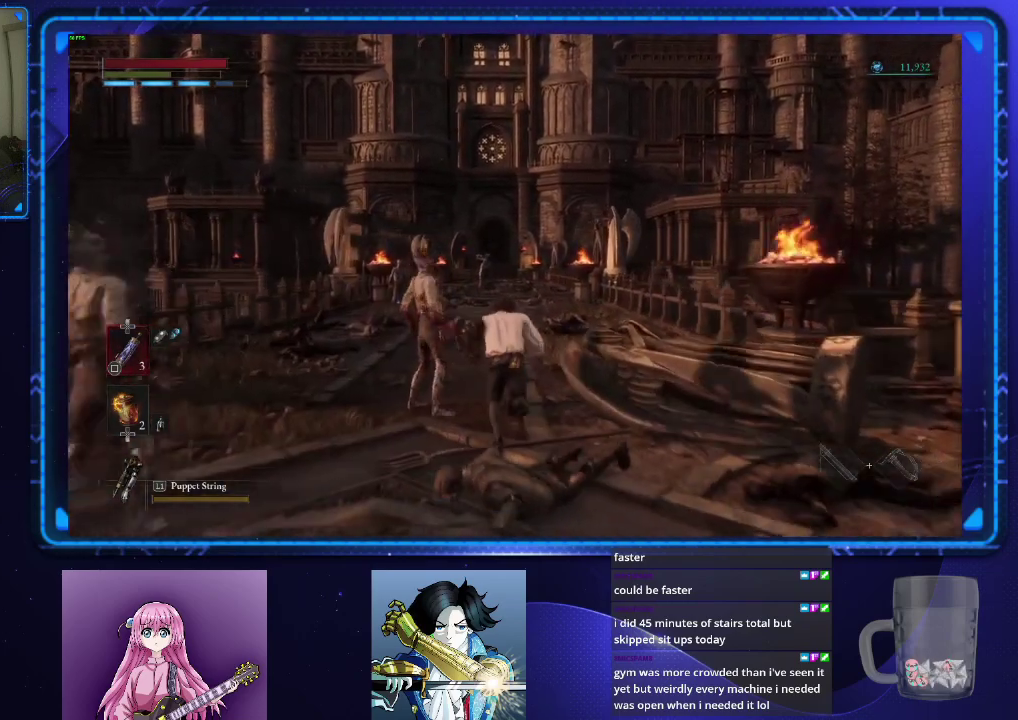
{"buttons": ["CIRCLE"], "left_stick": "up", "right_stick": "center", "events": []}
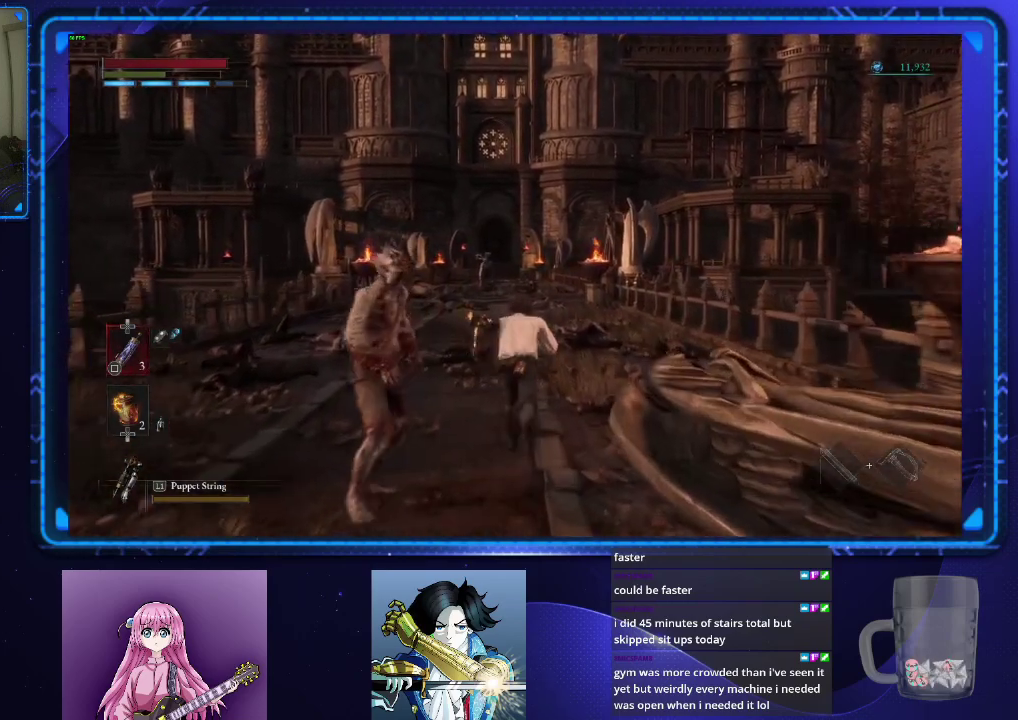
{"buttons": [], "left_stick": "up", "right_stick": "center", "events": [[301, "CIRCLE", "up"]]}
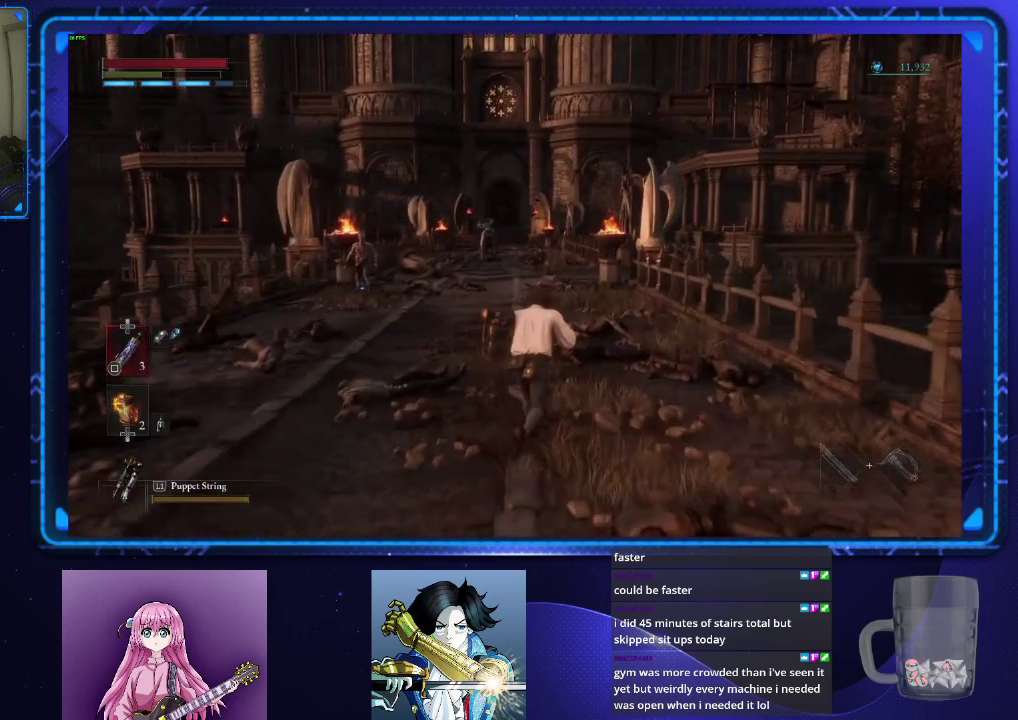
{"buttons": [], "left_stick": "up", "right_stick": "center", "events": []}